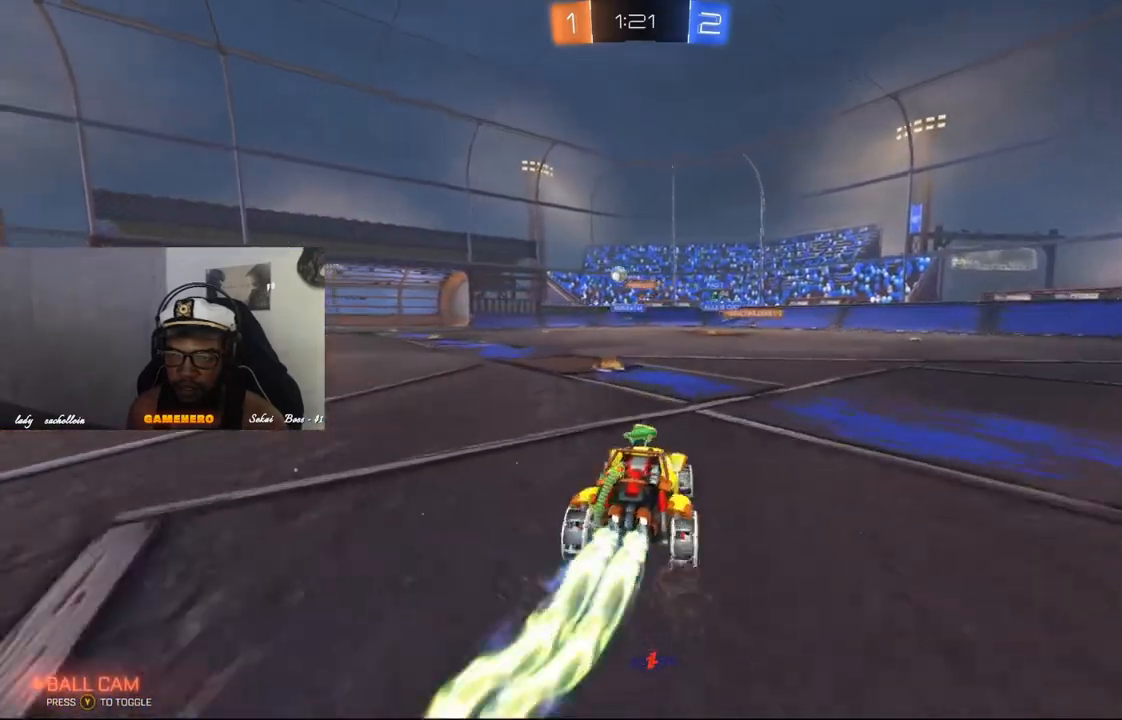
Gameplay with a controller (Xbox layout); each line is a JSON object with the inputs held at the frame after it. "events" lists button and stick changes between this image and that frame as [ms after this image, input, new state], when the widget could be followed in between.
{"buttons": ["R1", "R2"], "left_stick": "center", "right_stick": "center", "events": [[420, "left_stick", "center"]]}
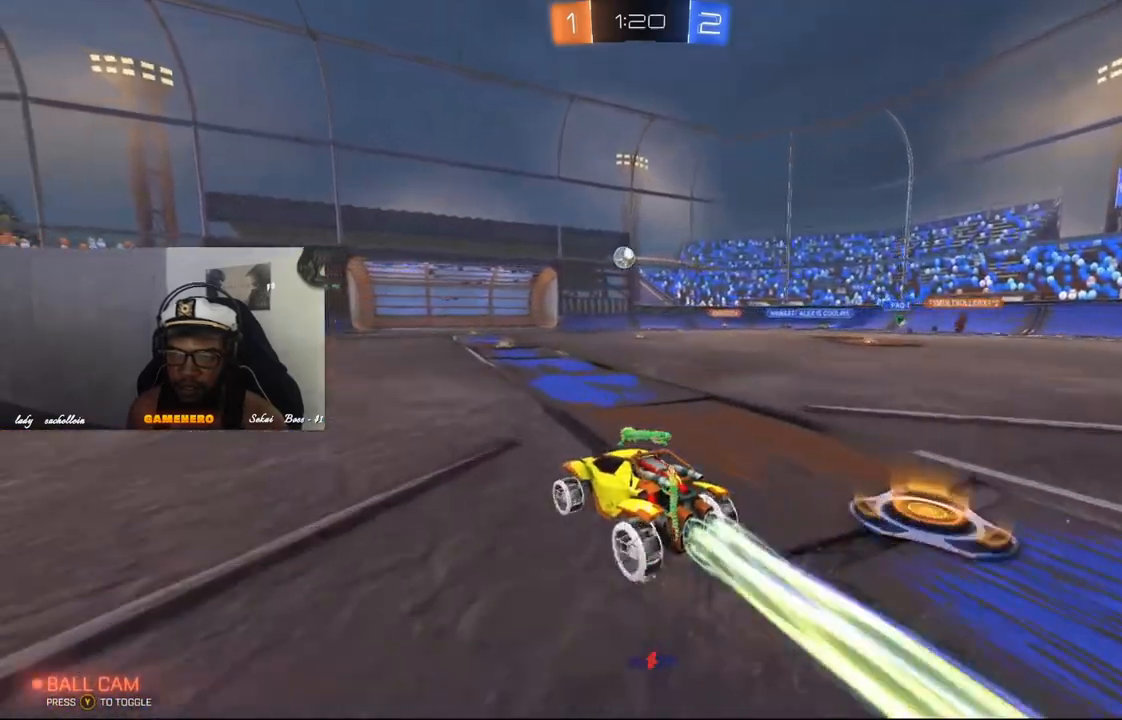
{"buttons": ["R1", "R2"], "left_stick": "left", "right_stick": "center", "events": [[300, "left_stick", "left"], [420, "left_stick", "center"], [480, "left_stick", "left"]]}
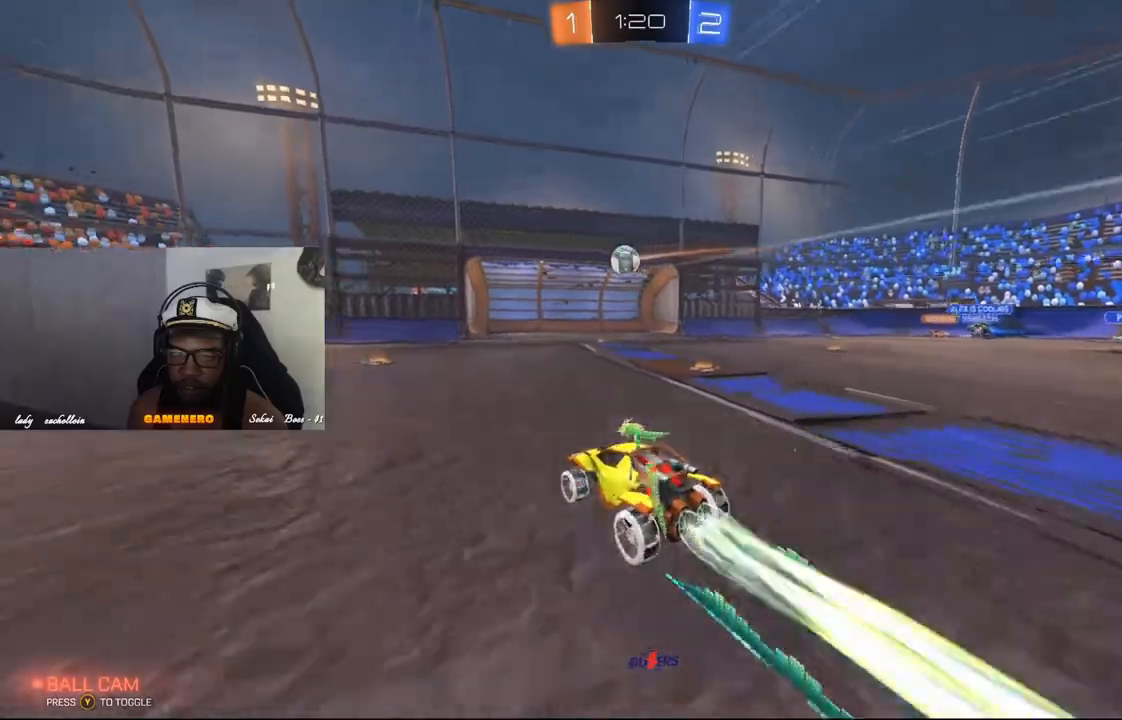
{"buttons": ["A", "R1", "R2"], "left_stick": "center", "right_stick": "center", "events": [[120, "left_stick", "center"], [440, "A", "down"]]}
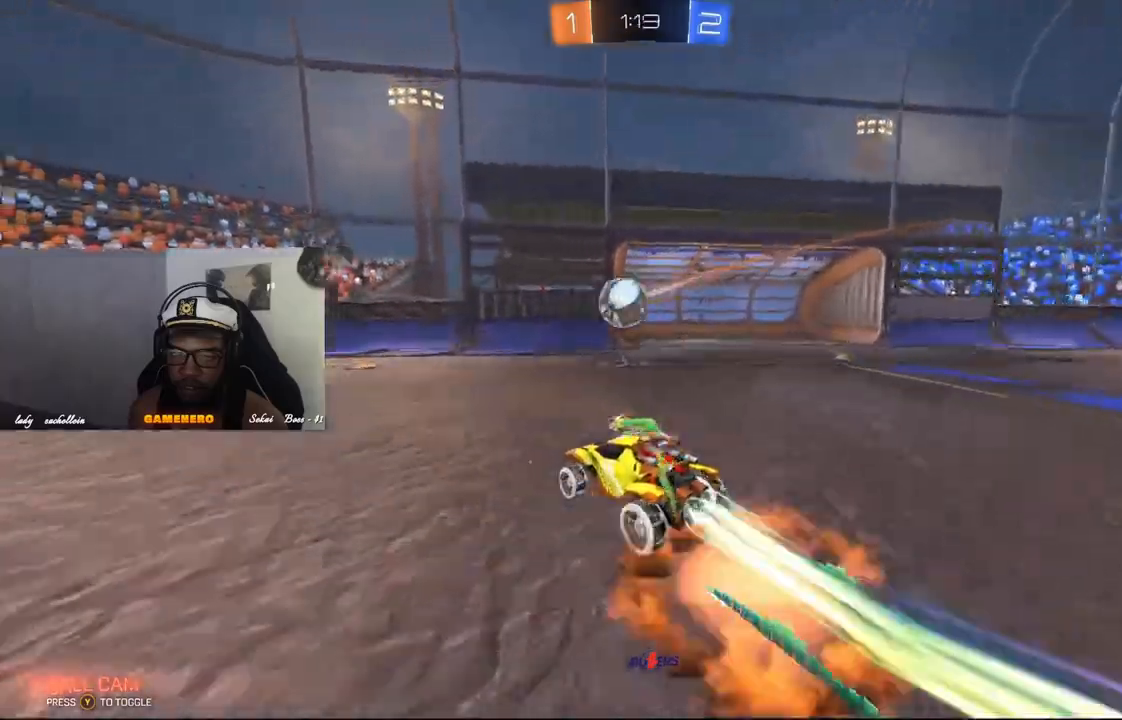
{"buttons": ["R2"], "left_stick": "left", "right_stick": "center", "events": [[60, "left_stick", "left"], [160, "A", "up"], [180, "left_stick", "center"], [340, "A", "down"], [420, "A", "up"], [420, "R1", "up"], [420, "left_stick", "left"]]}
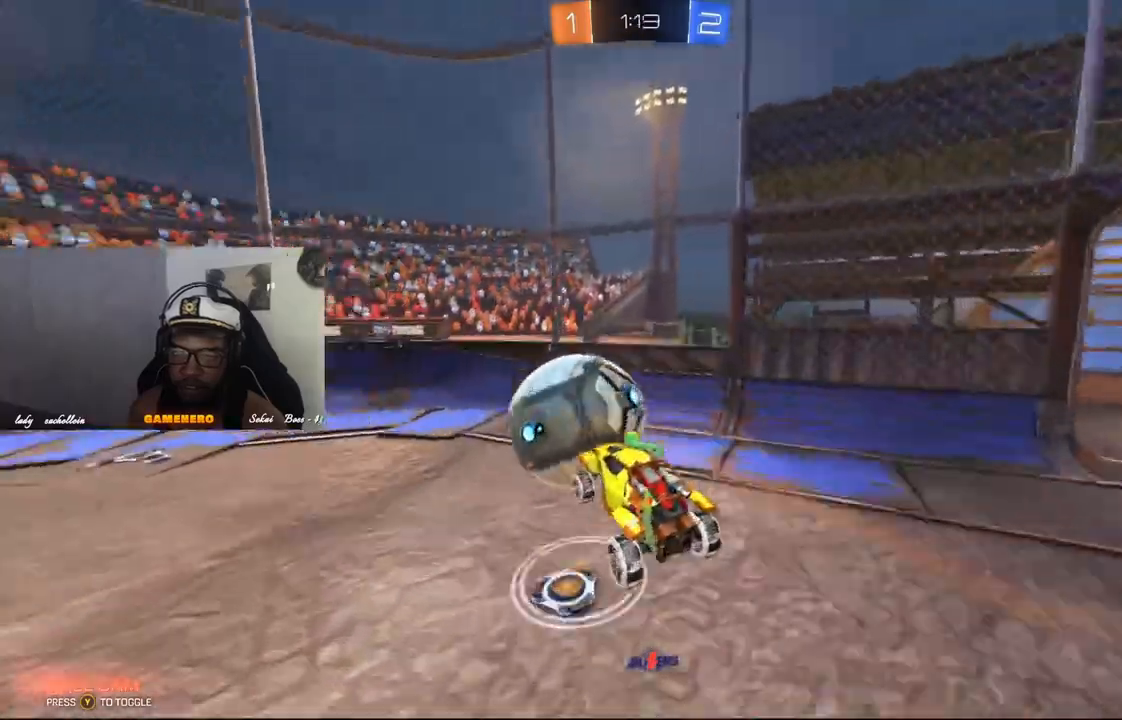
{"buttons": ["R2"], "left_stick": "center", "right_stick": "center", "events": [[20, "left_stick", "up-left"], [40, "A", "down"], [160, "A", "up"], [200, "left_stick", "up-right"], [440, "left_stick", "center"]]}
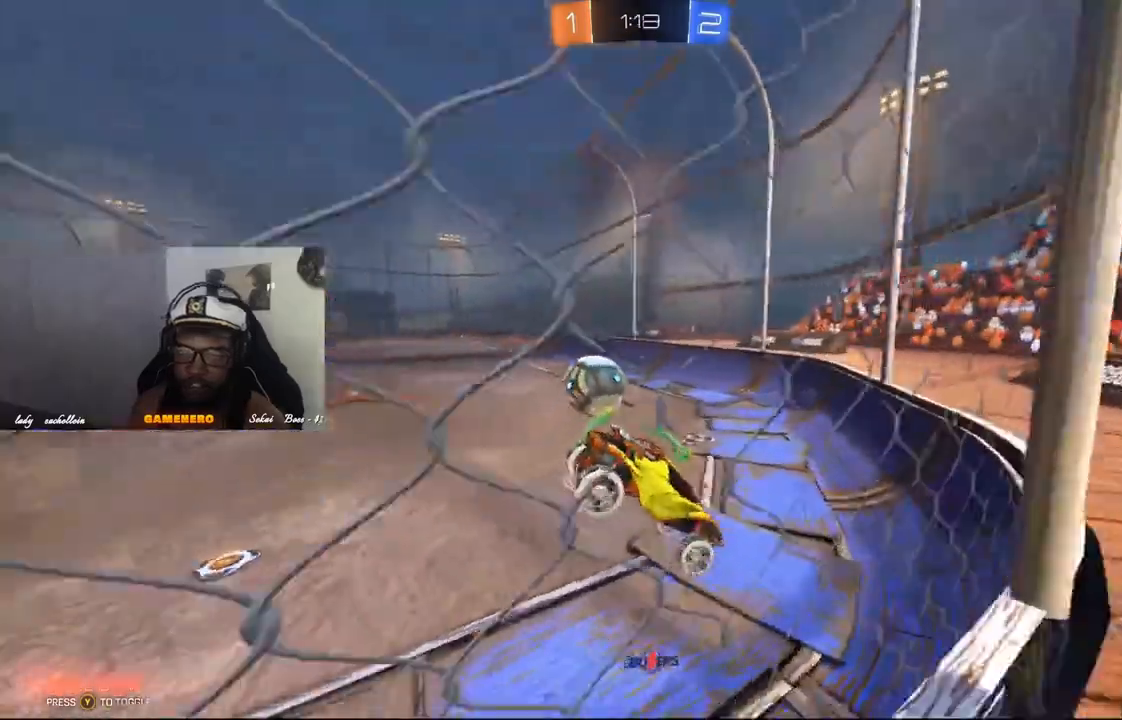
{"buttons": ["R2"], "left_stick": "center", "right_stick": "center", "events": [[40, "left_stick", "left"], [500, "left_stick", "center"]]}
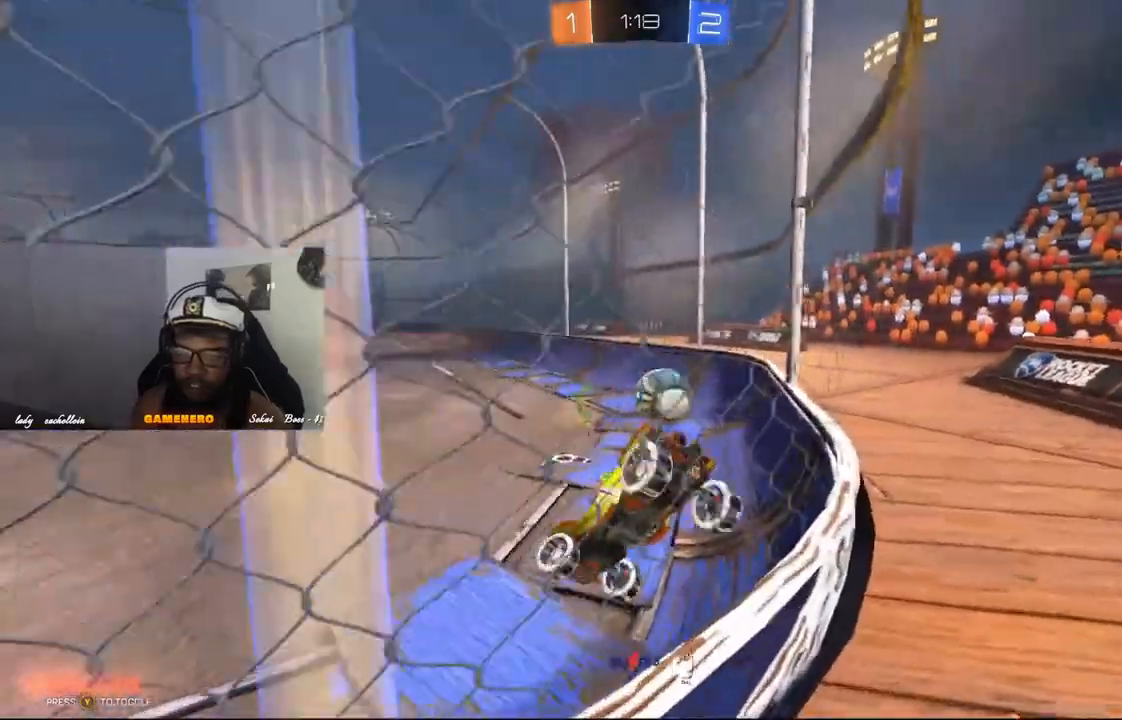
{"buttons": ["R1", "R2"], "left_stick": "right", "right_stick": "center", "events": [[100, "left_stick", "right"], [480, "R1", "down"]]}
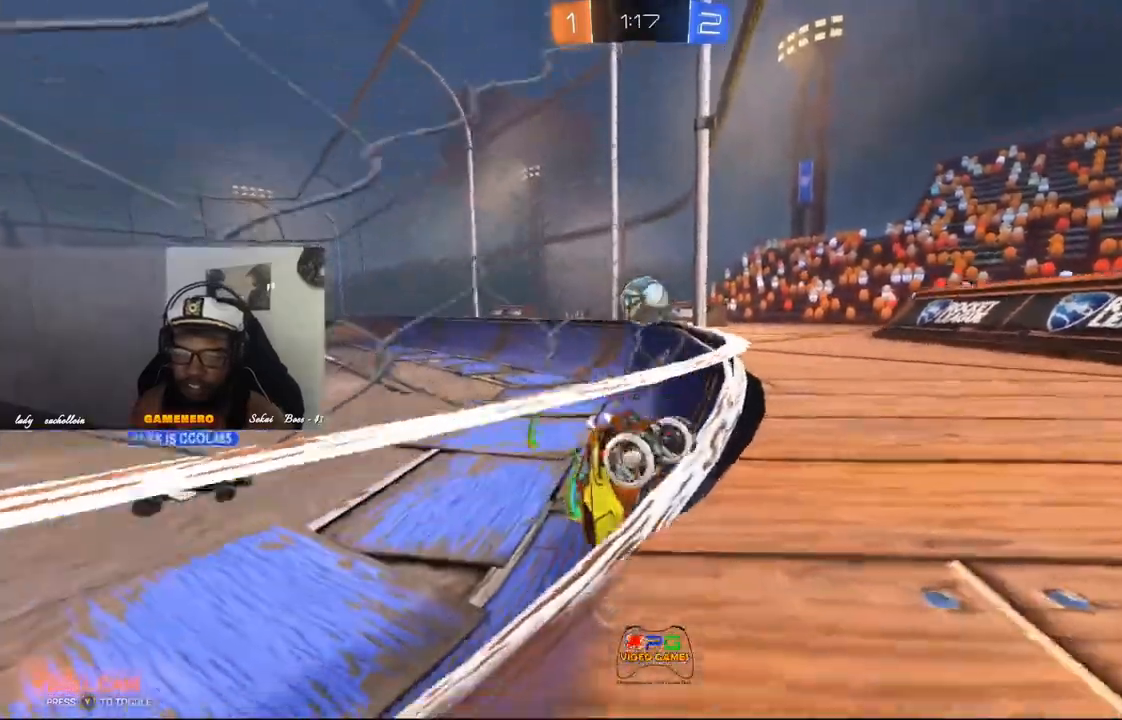
{"buttons": ["R1", "R2"], "left_stick": "center", "right_stick": "center", "events": [[480, "left_stick", "center"]]}
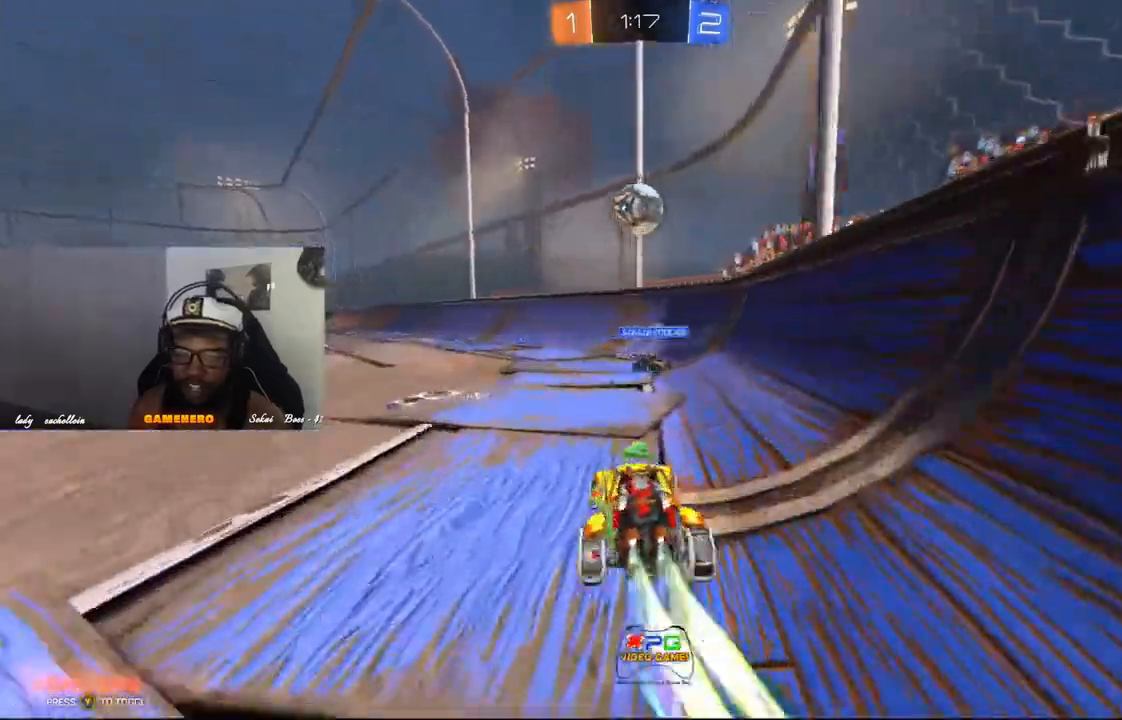
{"buttons": ["R1", "R2"], "left_stick": "left", "right_stick": "center", "events": [[320, "left_stick", "left"]]}
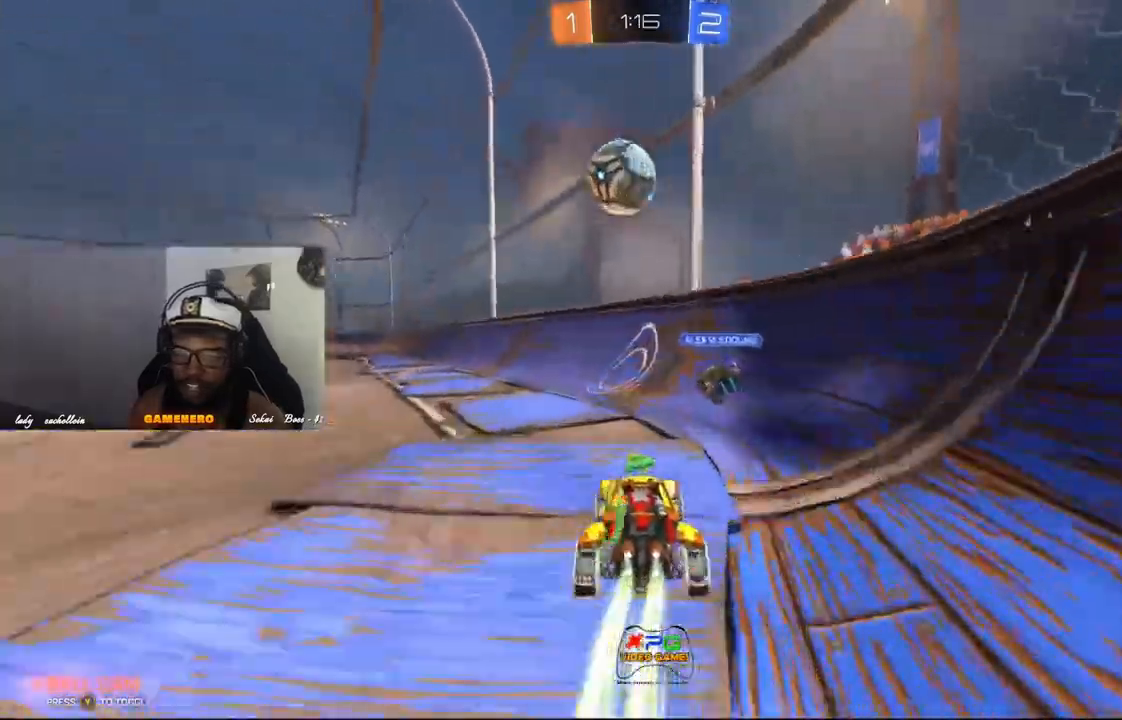
{"buttons": ["R1", "R2"], "left_stick": "left", "right_stick": "center"}
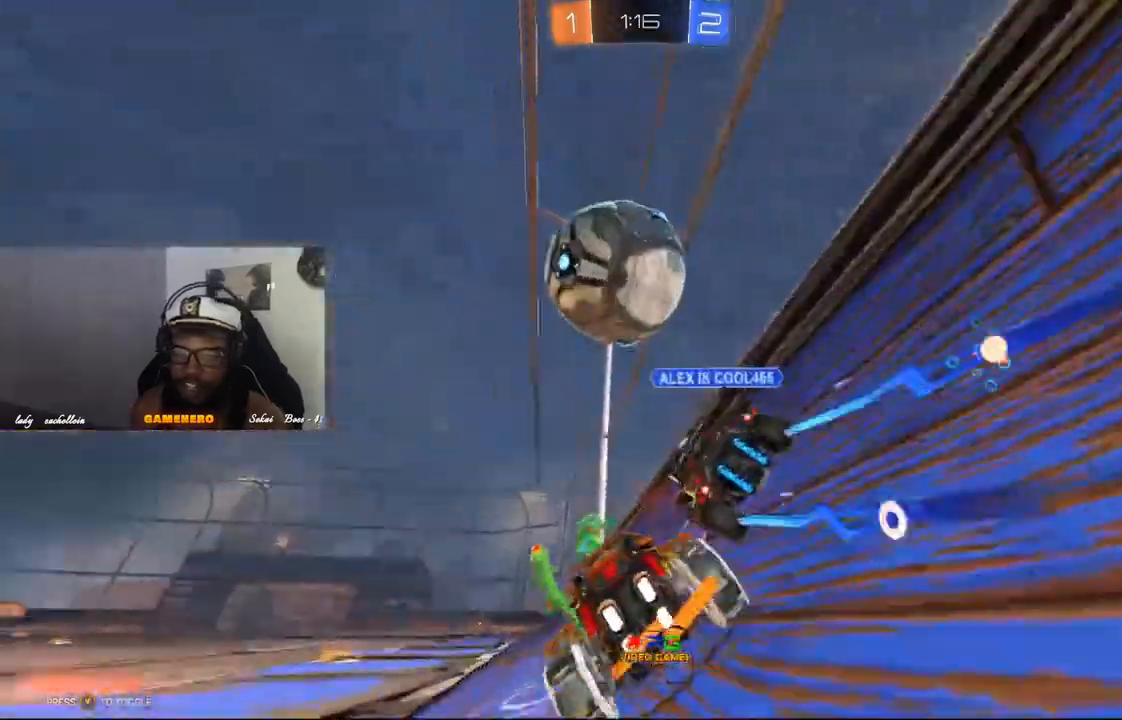
{"buttons": ["R2"], "left_stick": "right", "right_stick": "center", "events": [[320, "left_stick", "center"], [360, "R1", "up"], [440, "left_stick", "right"]]}
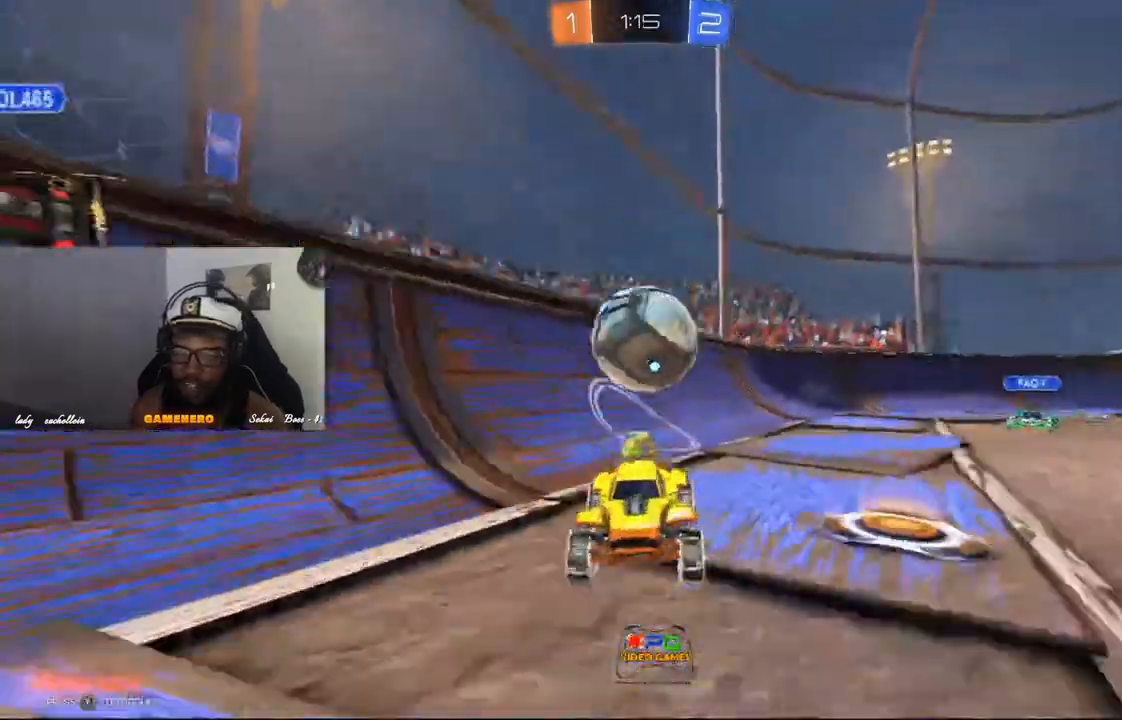
{"buttons": ["R2"], "left_stick": "right", "right_stick": "center", "events": [[40, "left_stick", "center"], [200, "left_stick", "right"]]}
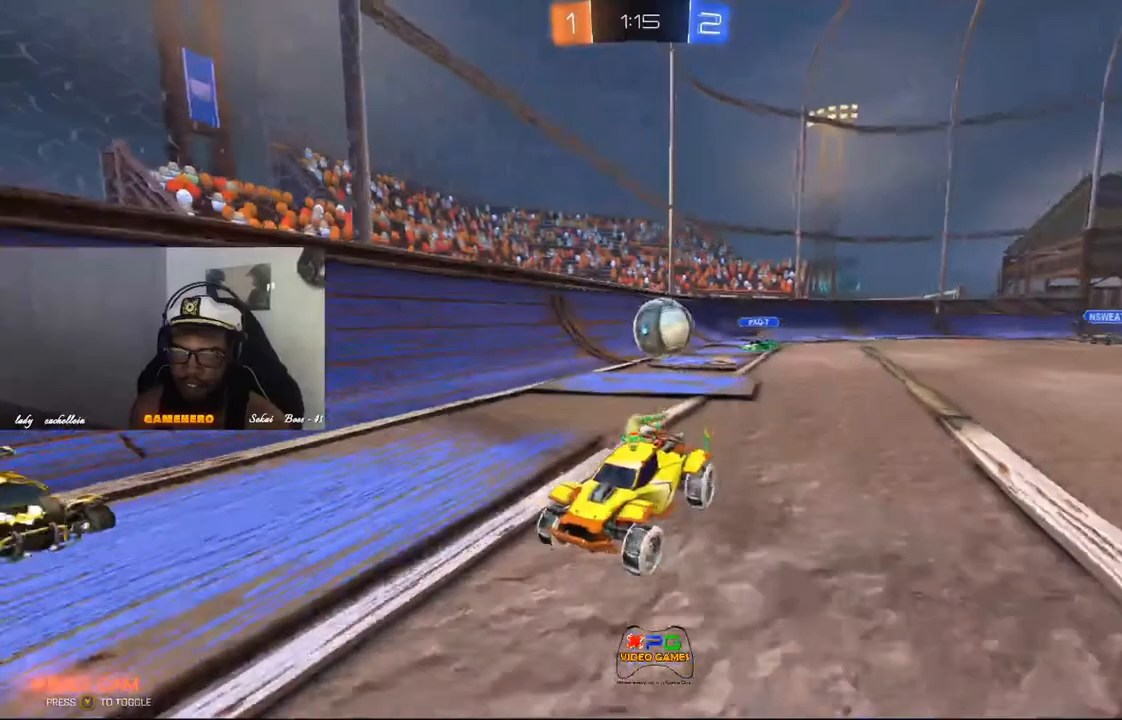
{"buttons": ["R2"], "left_stick": "center", "right_stick": "center", "events": [[20, "left_stick", "center"]]}
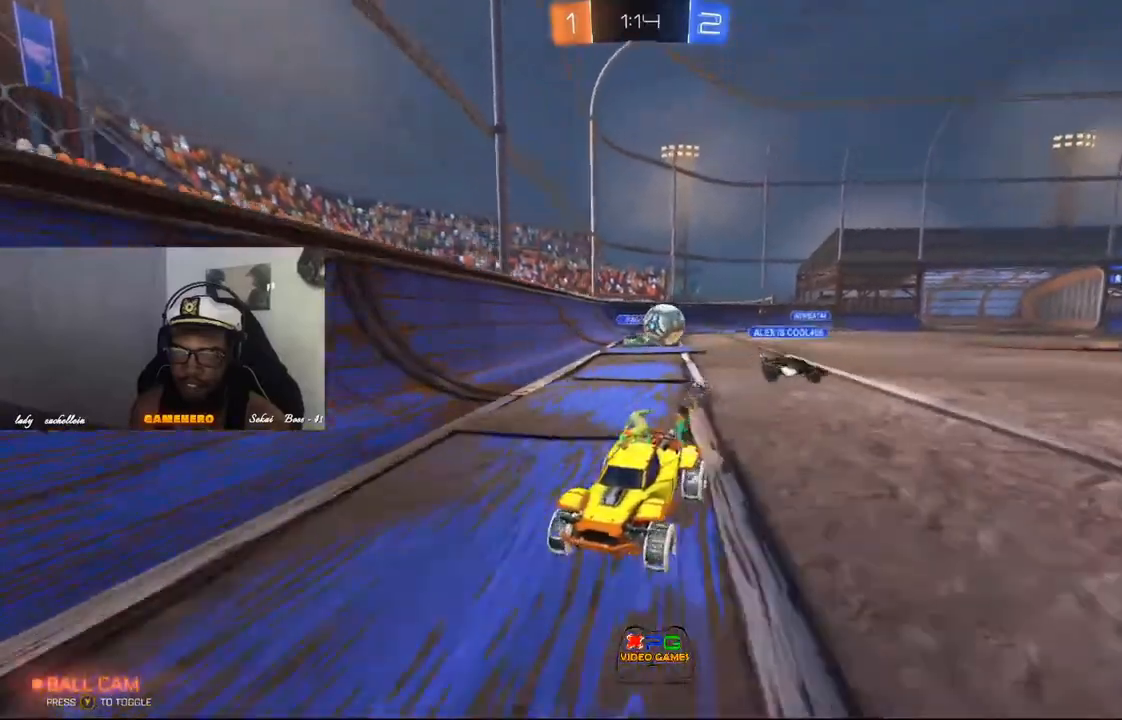
{"buttons": ["R2"], "left_stick": "left", "right_stick": "center", "events": [[320, "left_stick", "left"]]}
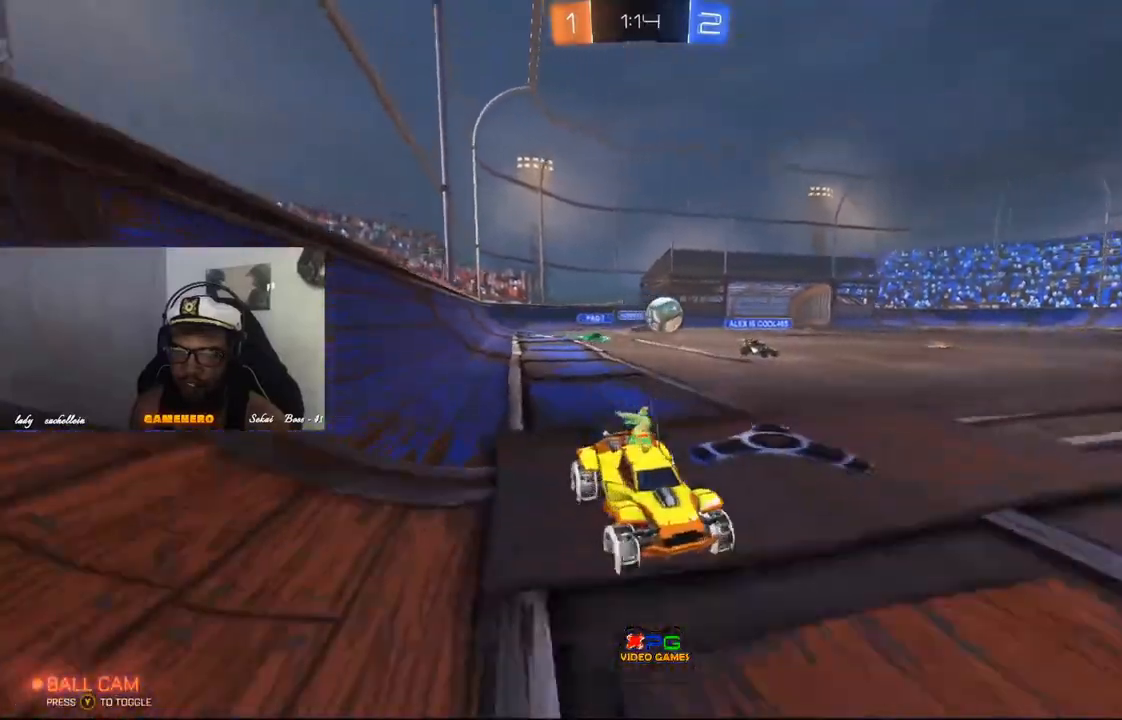
{"buttons": ["R2"], "left_stick": "center", "right_stick": "center", "events": [[480, "left_stick", "center"]]}
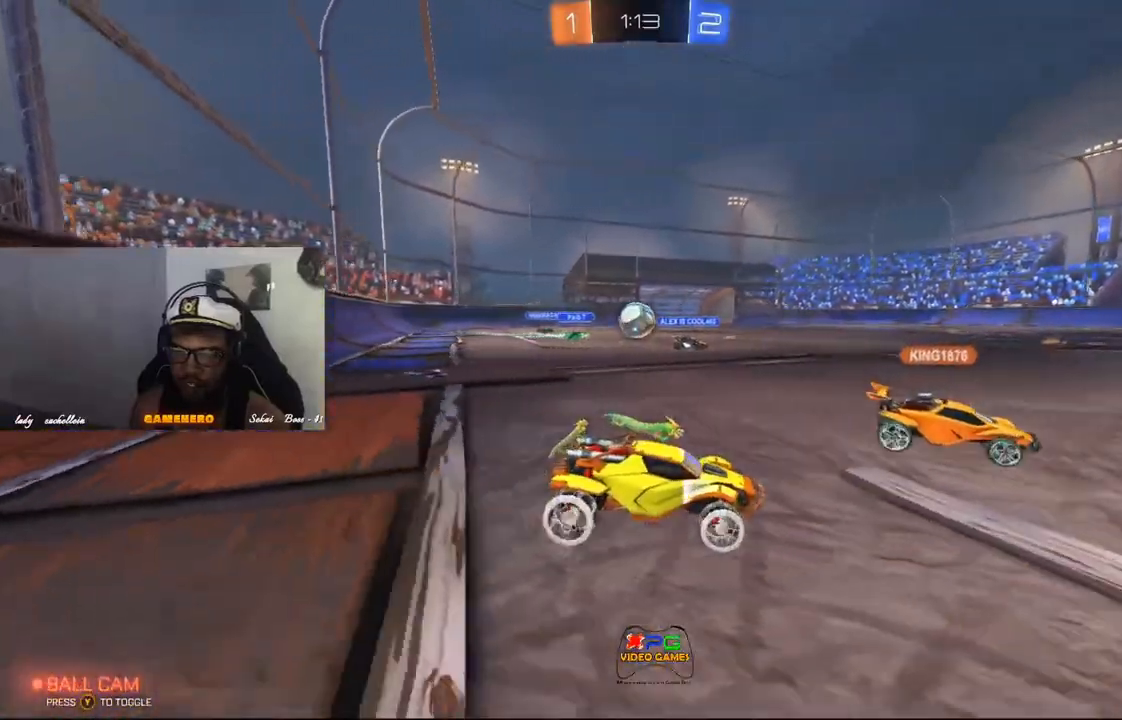
{"buttons": ["R2"], "left_stick": "right", "right_stick": "center", "events": [[100, "left_stick", "right"]]}
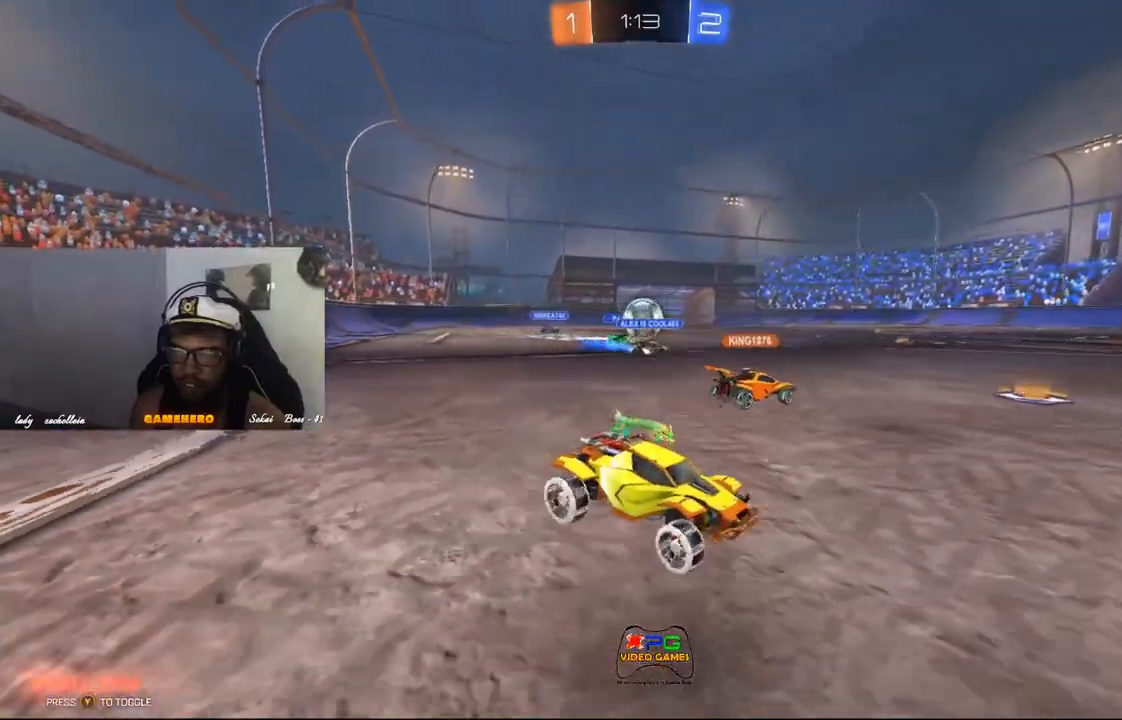
{"buttons": ["R1", "R2"], "left_stick": "left", "right_stick": "center", "events": [[20, "left_stick", "center"], [160, "left_stick", "left"], [320, "left_stick", "center"], [400, "R1", "down"], [480, "left_stick", "left"]]}
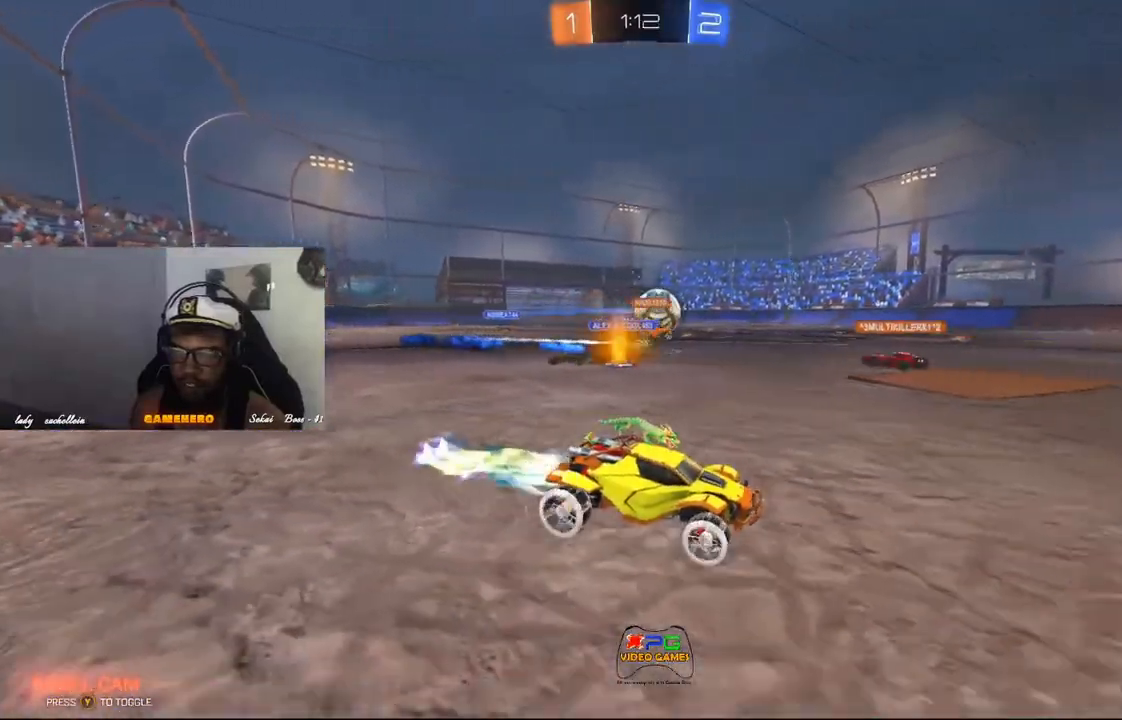
{"buttons": ["R2"], "left_stick": "center", "right_stick": "center", "events": [[220, "left_stick", "center"], [420, "R1", "up"]]}
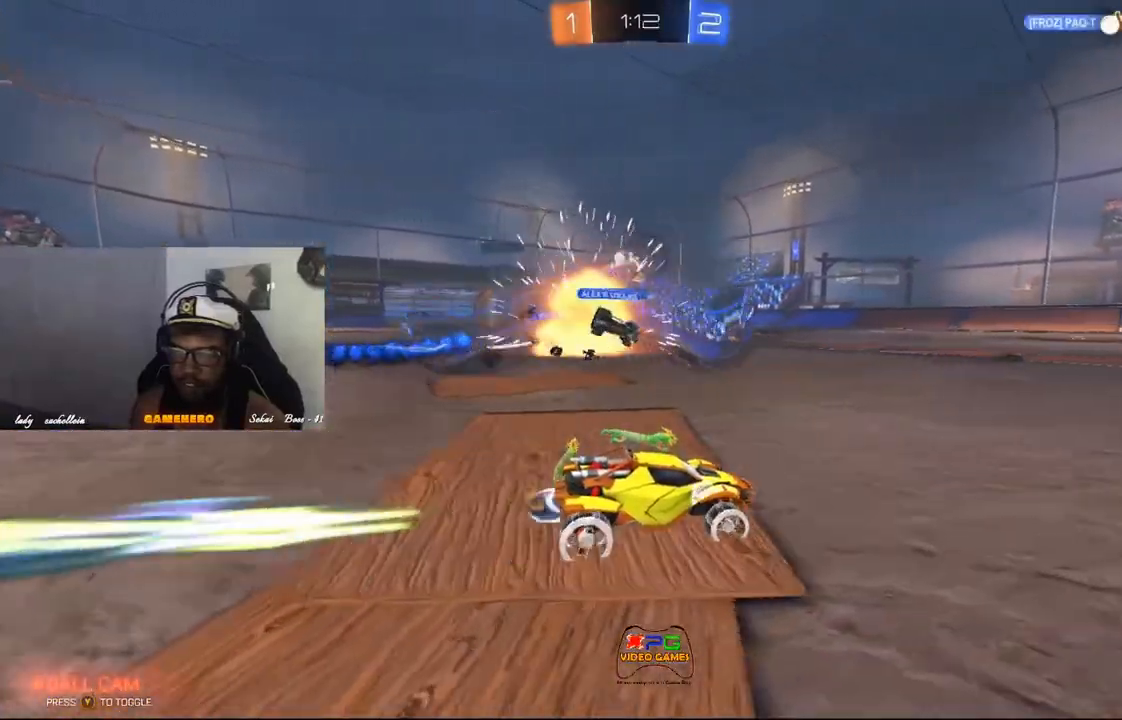
{"buttons": ["R2"], "left_stick": "center", "right_stick": "center", "events": []}
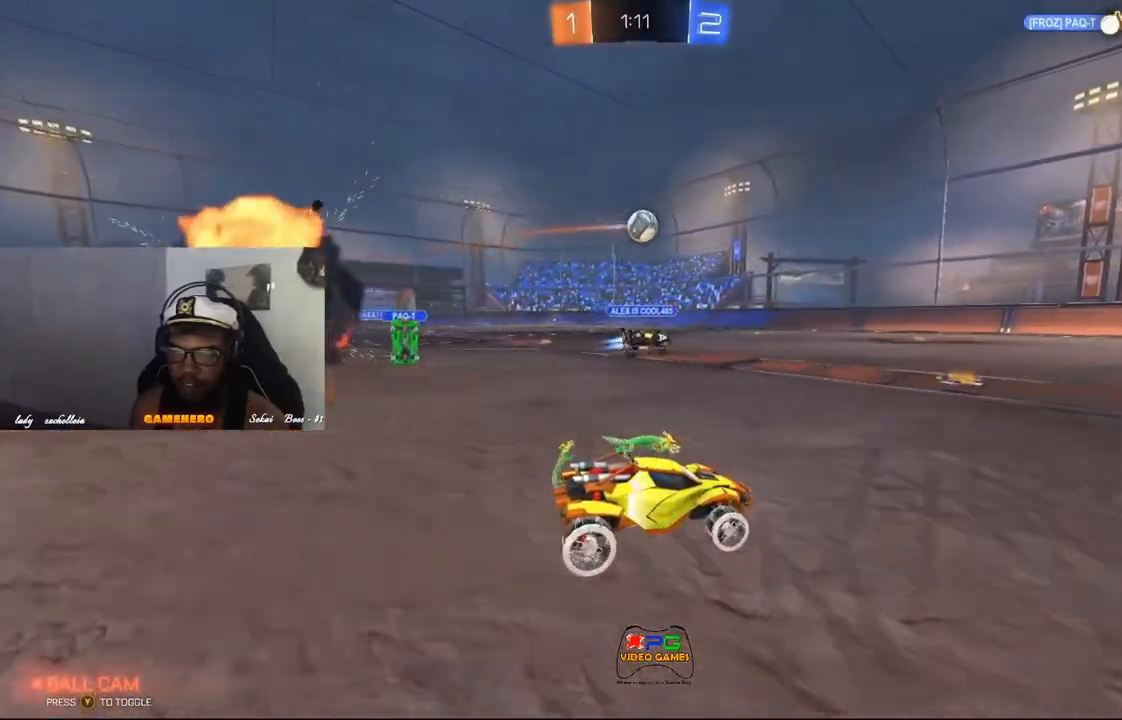
{"buttons": ["R2"], "left_stick": "center", "right_stick": "center", "events": []}
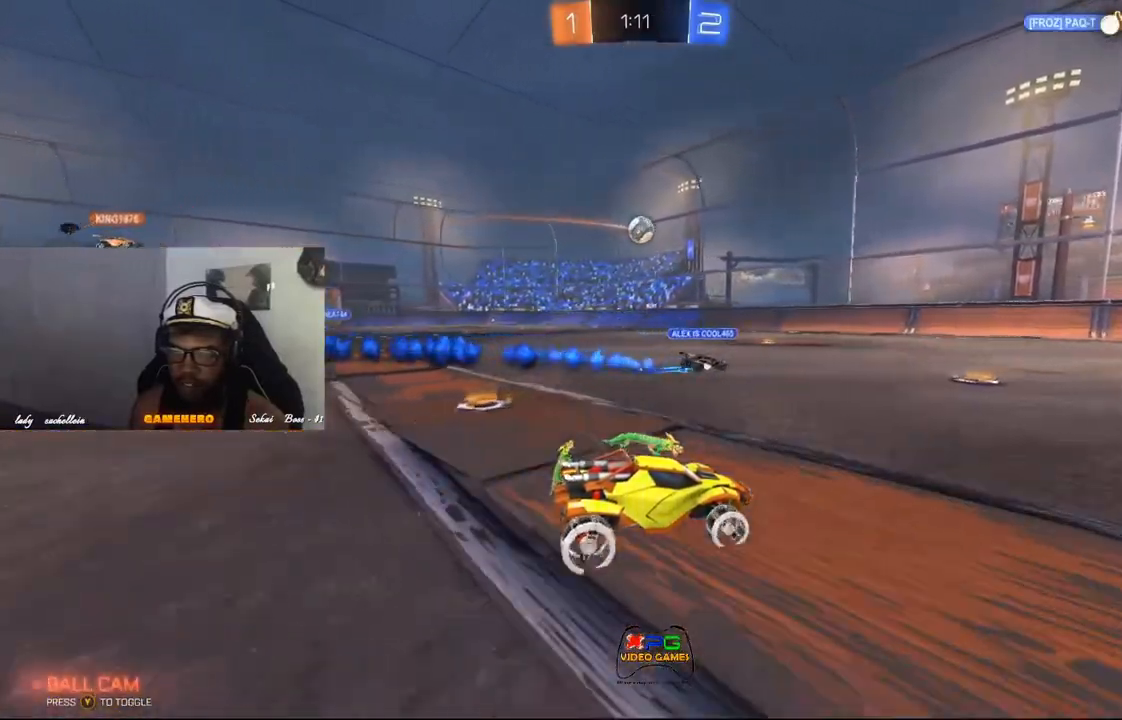
{"buttons": ["R2"], "left_stick": "left", "right_stick": "center", "events": [[240, "left_stick", "left"]]}
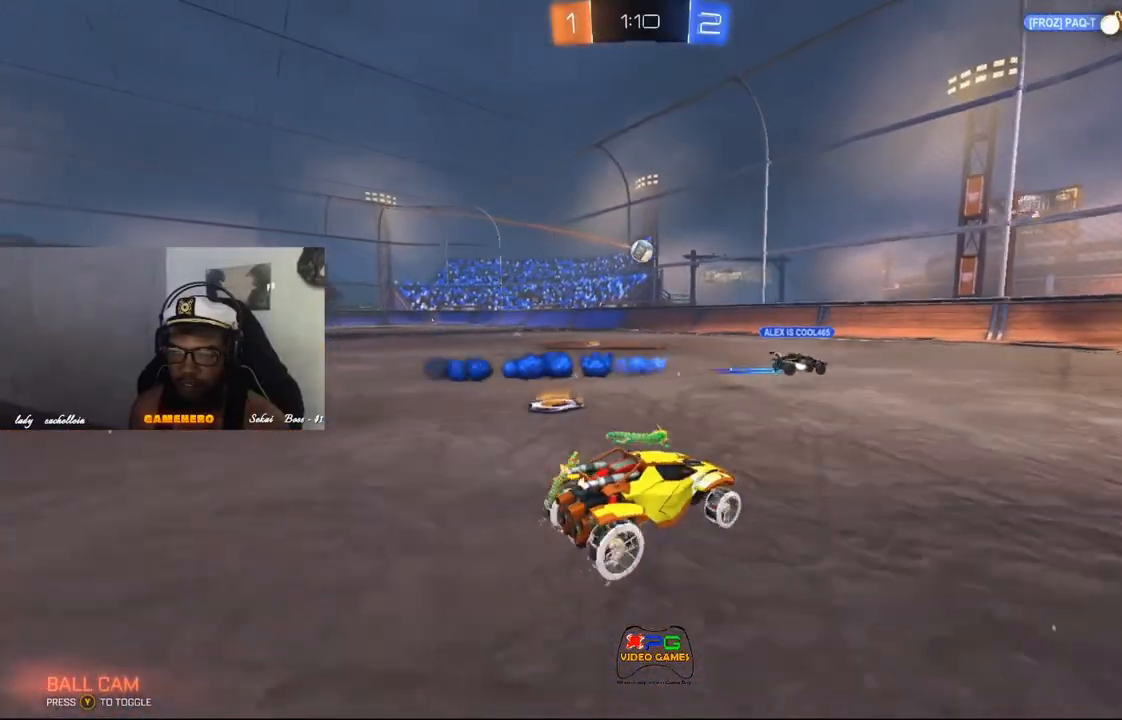
{"buttons": ["R2"], "left_stick": "left", "right_stick": "center", "events": [[220, "left_stick", "center"], [320, "left_stick", "left"]]}
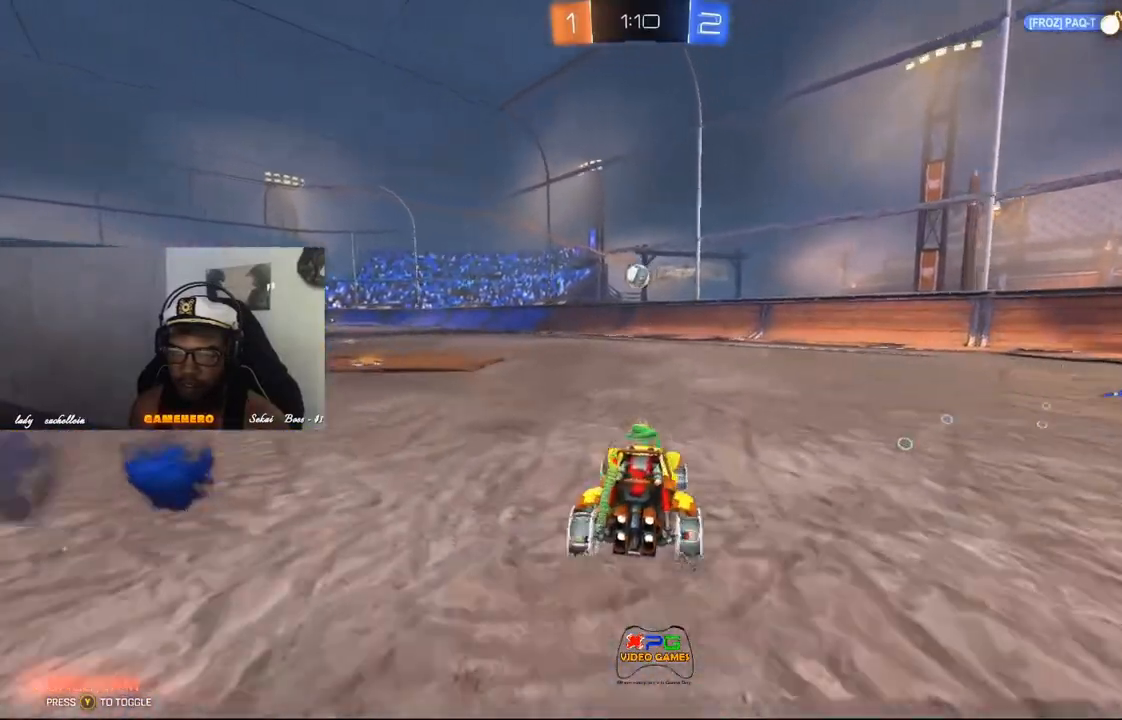
{"buttons": ["A", "R1", "R2"], "left_stick": "down-left", "right_stick": "center", "events": [[140, "left_stick", "center"], [400, "A", "down"], [400, "R1", "down"], [440, "left_stick", "down-left"]]}
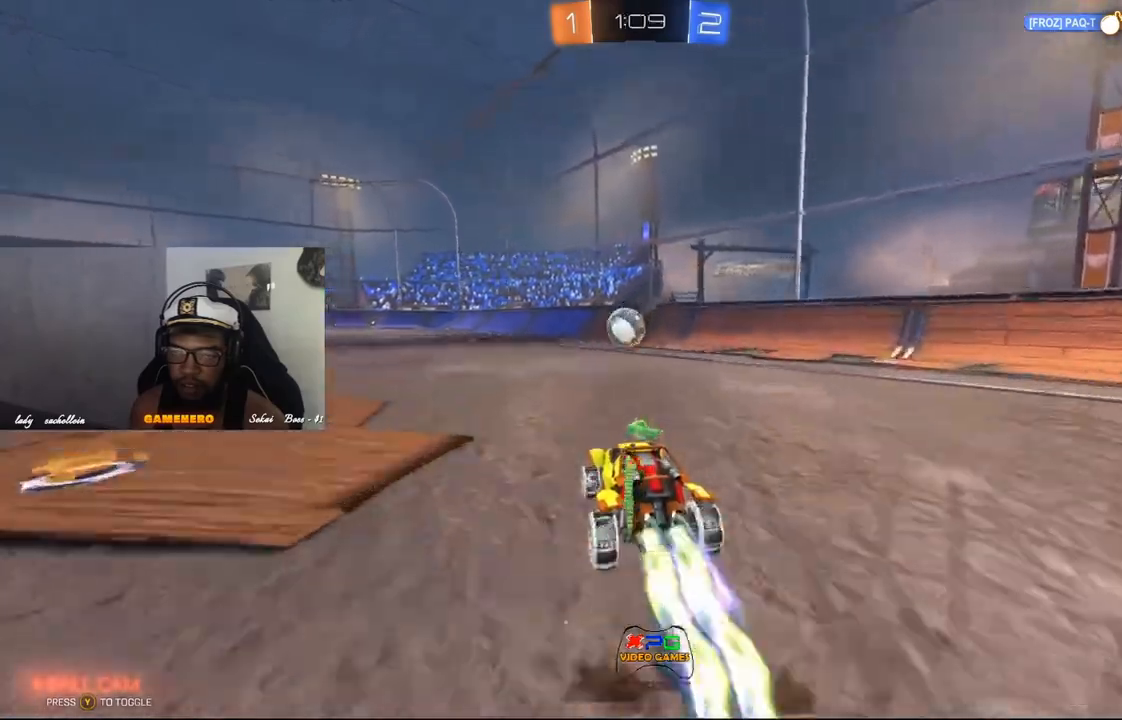
{"buttons": ["A", "L1", "R1", "R2"], "left_stick": "left", "right_stick": "center", "events": [[120, "A", "up"], [120, "left_stick", "center"], [160, "R1", "up"], [340, "A", "down"], [340, "L1", "down"], [340, "R1", "down"], [360, "left_stick", "left"], [420, "A", "up"], [420, "R1", "up"], [460, "A", "down"], [460, "R1", "down"]]}
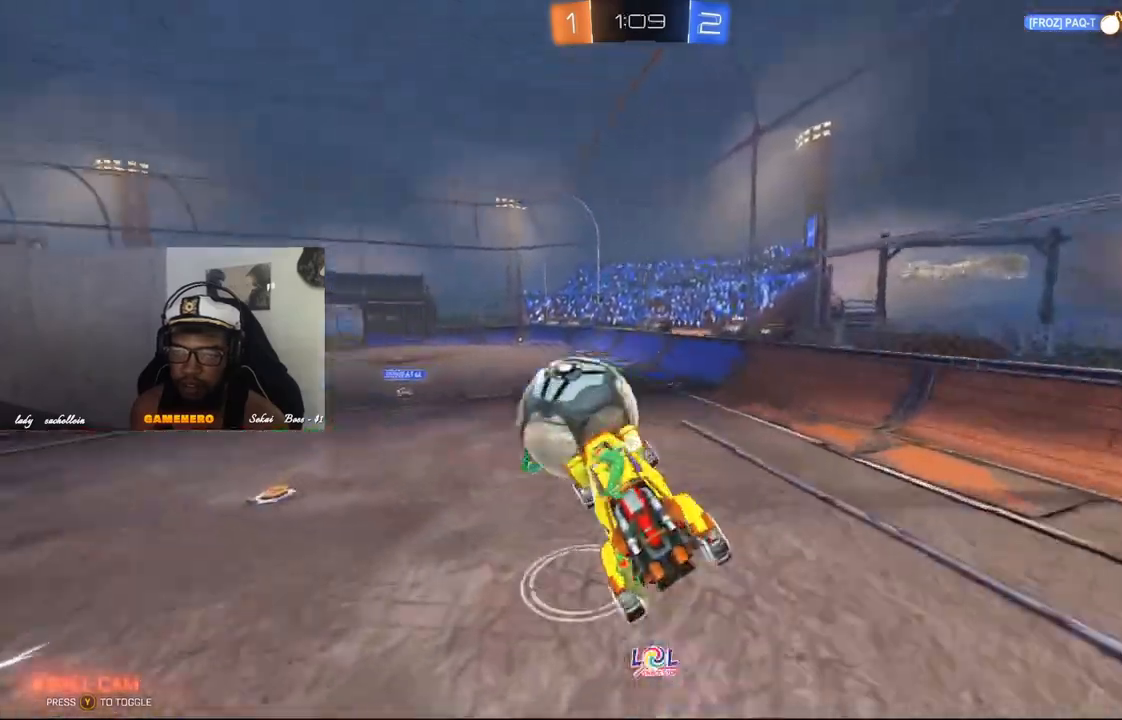
{"buttons": ["R2"], "left_stick": "center", "right_stick": "center", "events": [[100, "R1", "up"], [120, "R1", "down"], [220, "R1", "up"], [240, "A", "up"], [320, "L1", "up"], [400, "left_stick", "center"]]}
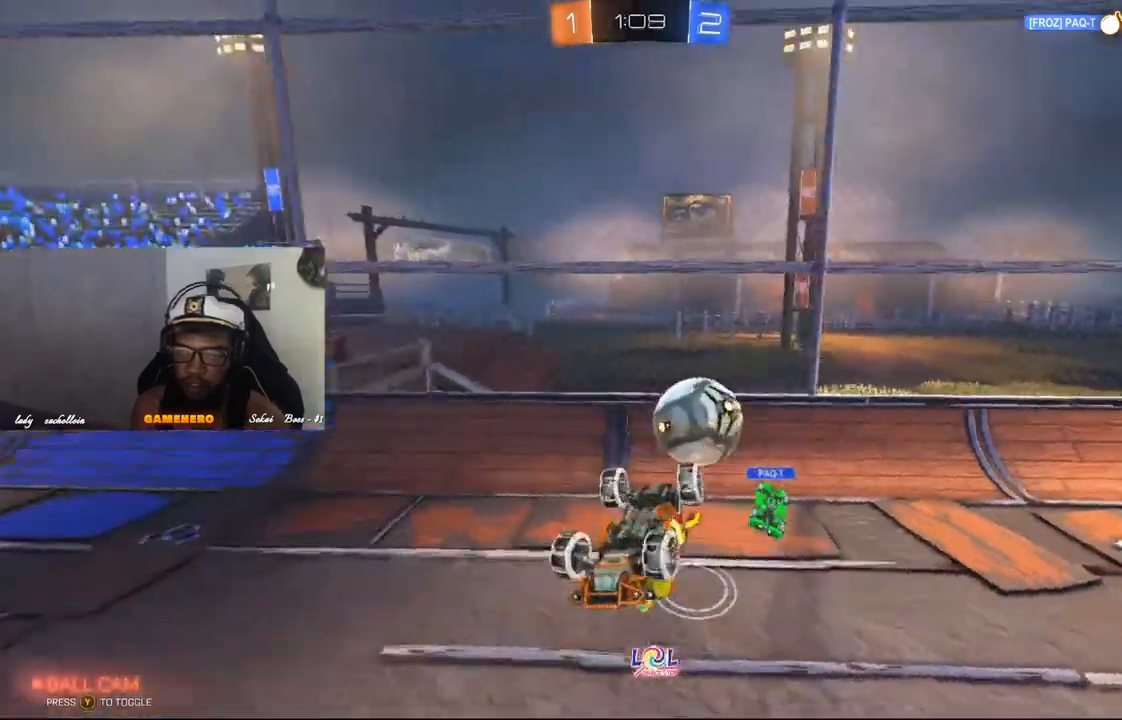
{"buttons": ["R2"], "left_stick": "center", "right_stick": "center", "events": []}
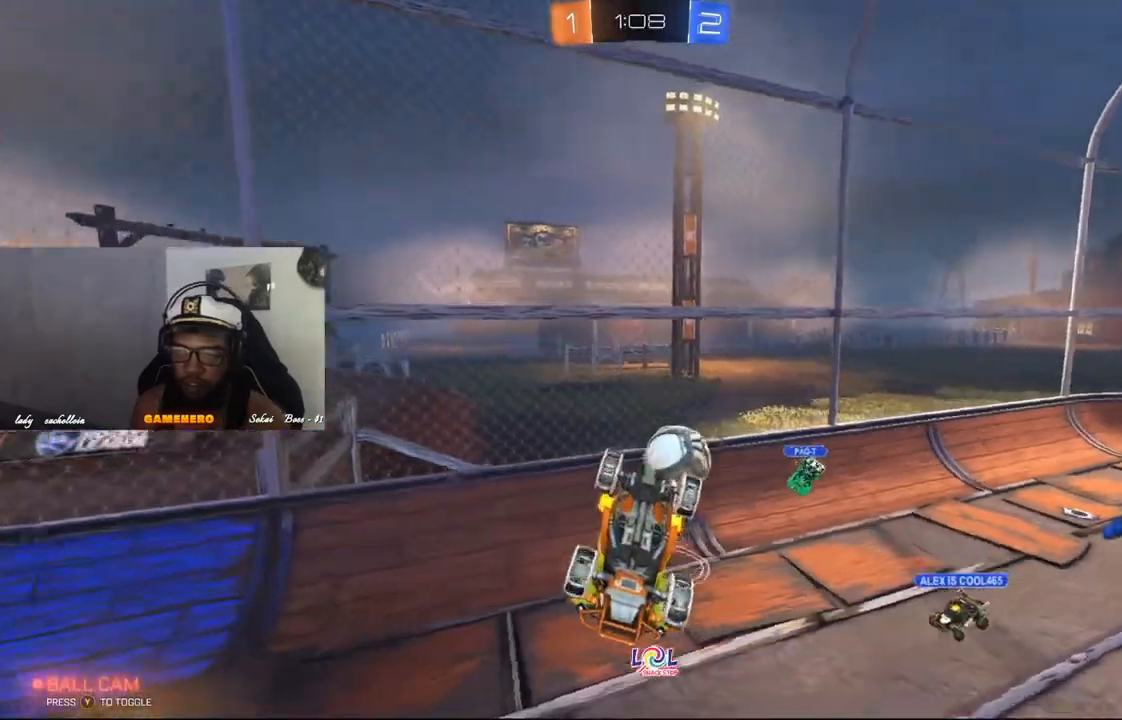
{"buttons": ["L1", "R2"], "left_stick": "left", "right_stick": "center", "events": [[480, "L1", "down"], [480, "left_stick", "left"]]}
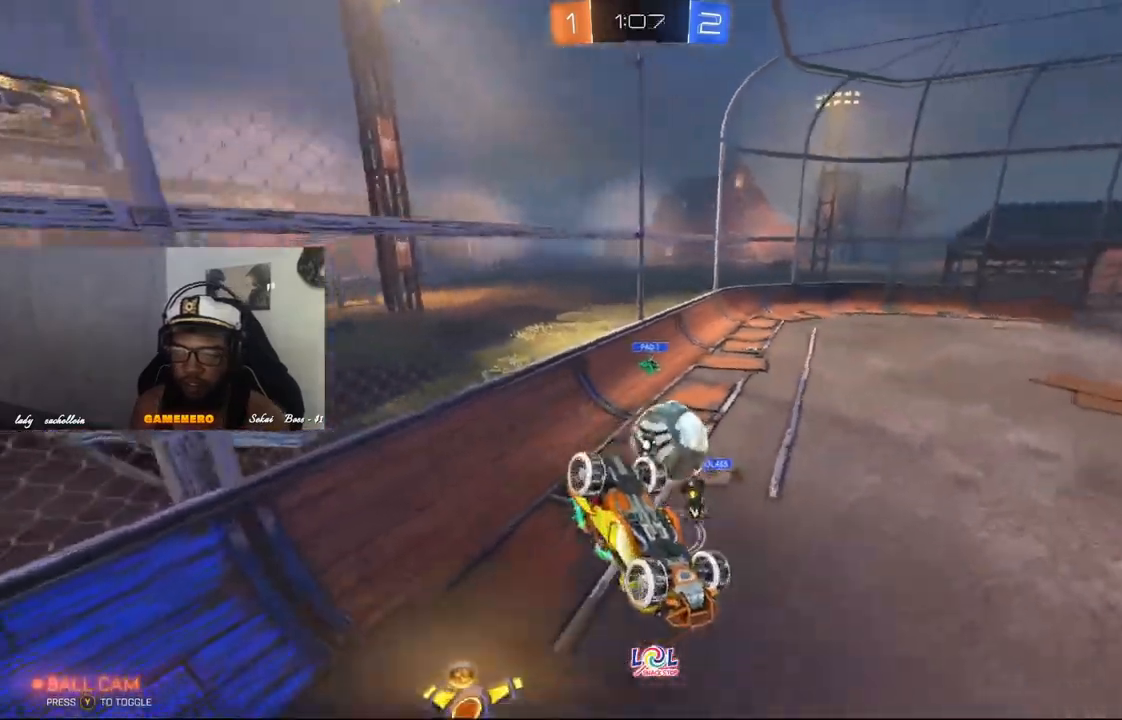
{"buttons": ["R2"], "left_stick": "center", "right_stick": "center", "events": [[40, "A", "down"], [40, "R2", "up"], [220, "A", "up"], [300, "R2", "down"], [360, "L1", "up"], [360, "Y", "down"], [360, "left_stick", "center"], [500, "Y", "up"]]}
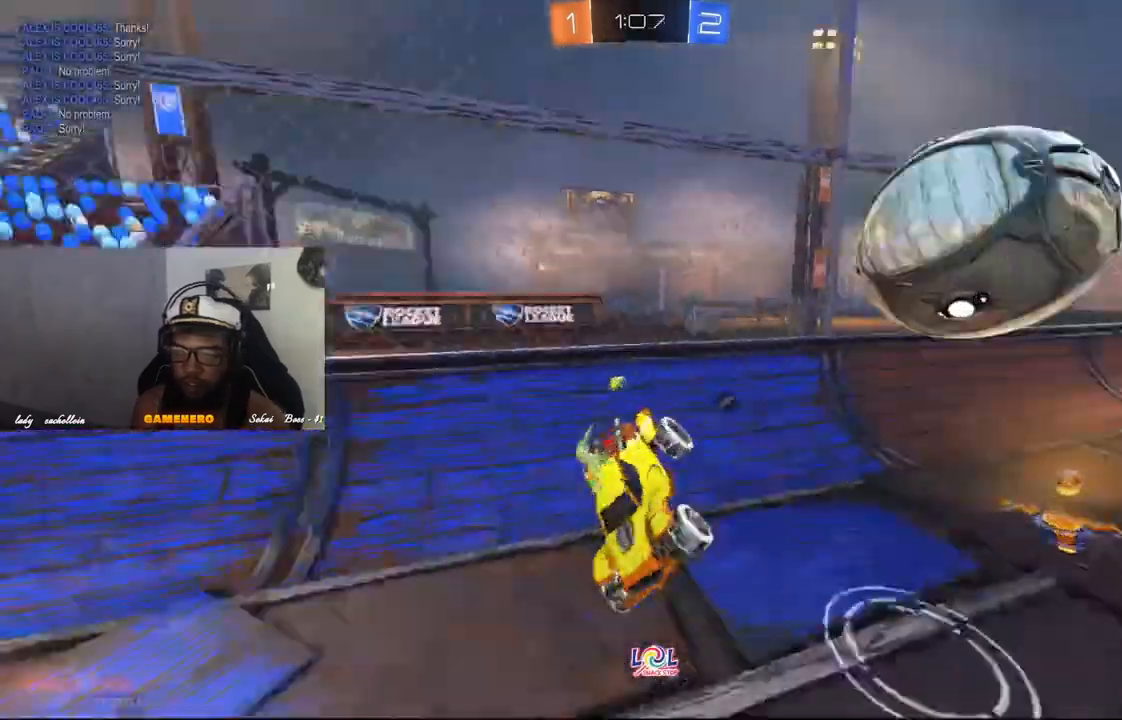
{"buttons": ["R2"], "left_stick": "right", "right_stick": "center", "events": [[440, "left_stick", "right"]]}